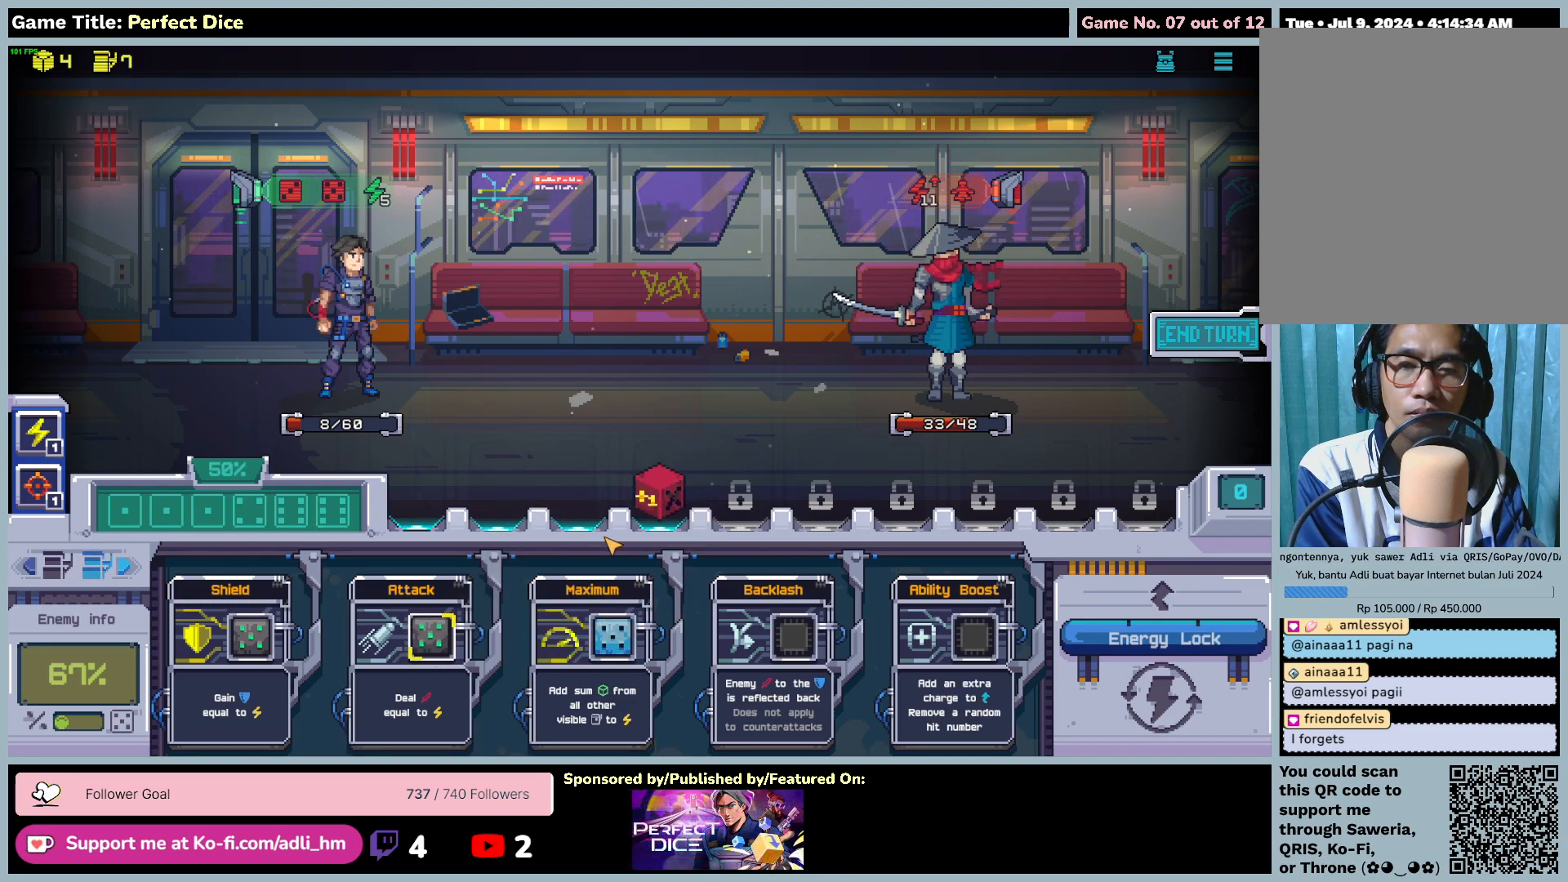
Gameplay with keyboard and mouse; each line is a JSON object with the keys and mouse buttons held at the frame after it. "events" lists presses ("down") and releases ("up") of "0", "1", "2", "3", "4", "5", "6", "7", "8", "9", "a", "alt", "b", "c", "caps_lock", "ctrl", "d", "down", "e", "escape", "f", "f1", "f2", "f3", "f4", "f5", "f6", "f7", "f8", "g", "h", "i", "j", "k", "l", "left", "m", "n", "o", "p", "q", "r", "return", "right", "s", "shift", "space", "t", "tab", "tilde", "u", "up", "v", "w", "x", "y", "z", "mouse_left", "mouse_wheel" and "mouse_right" between this image and that frame as [ms after this image, input, new state], when the widget could be followed in between. "mouse_left", "mouse_wheel", "mouse_right" = the "left", "wheel", "right" buttons of the "mouse" list. No other keys are recorded. "wheel" means that the mouse wheel is clicked or scrolled. Not read: mouse_move.
{"keys": [], "mouse": [], "events": []}
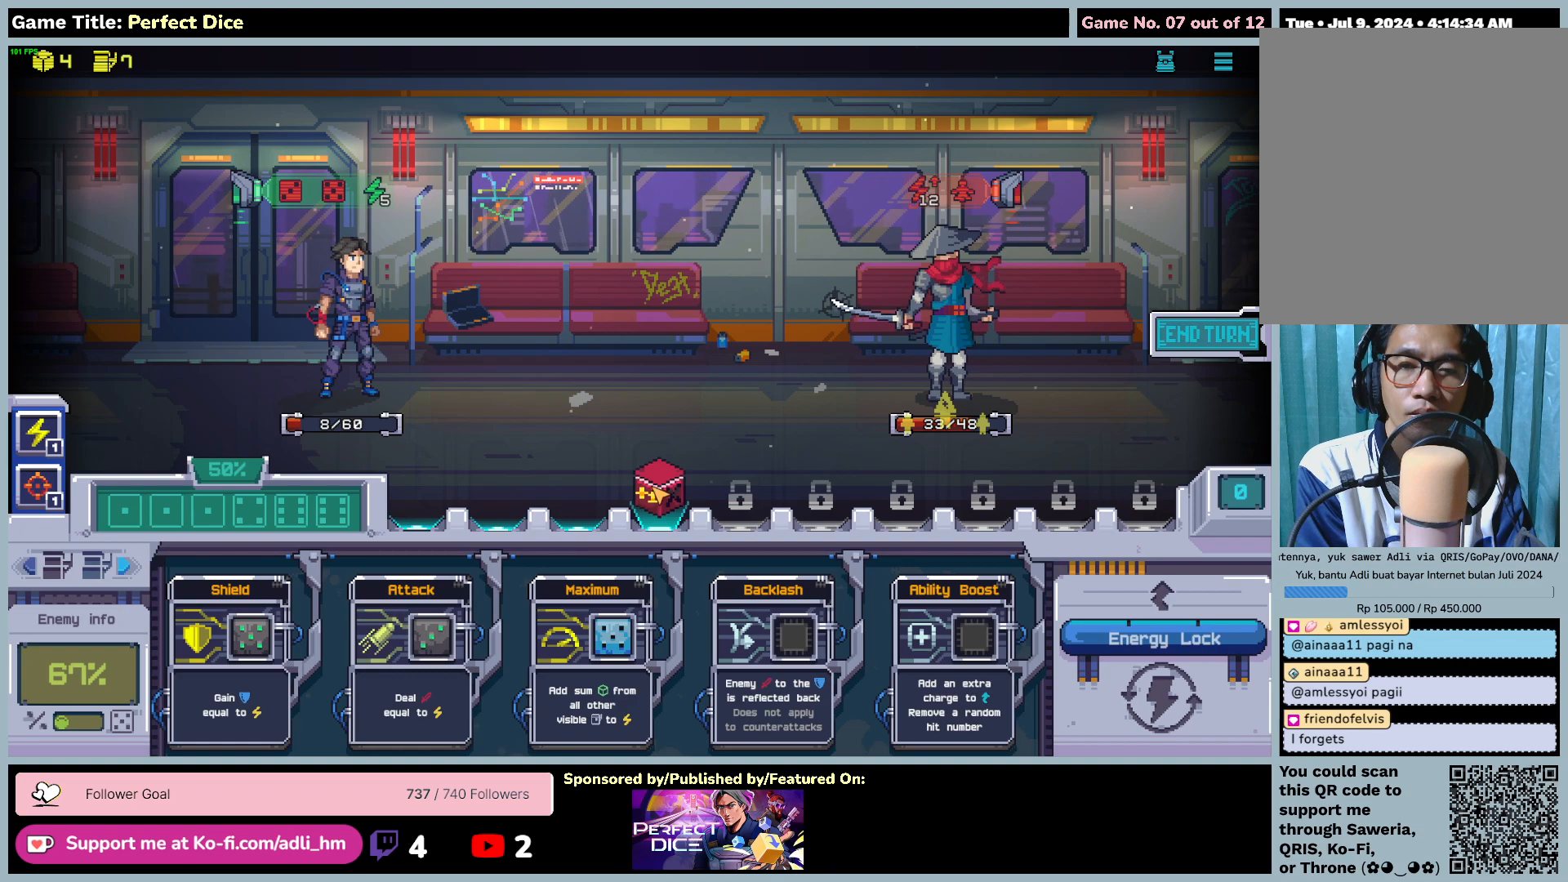
{"keys": [], "mouse": [], "events": []}
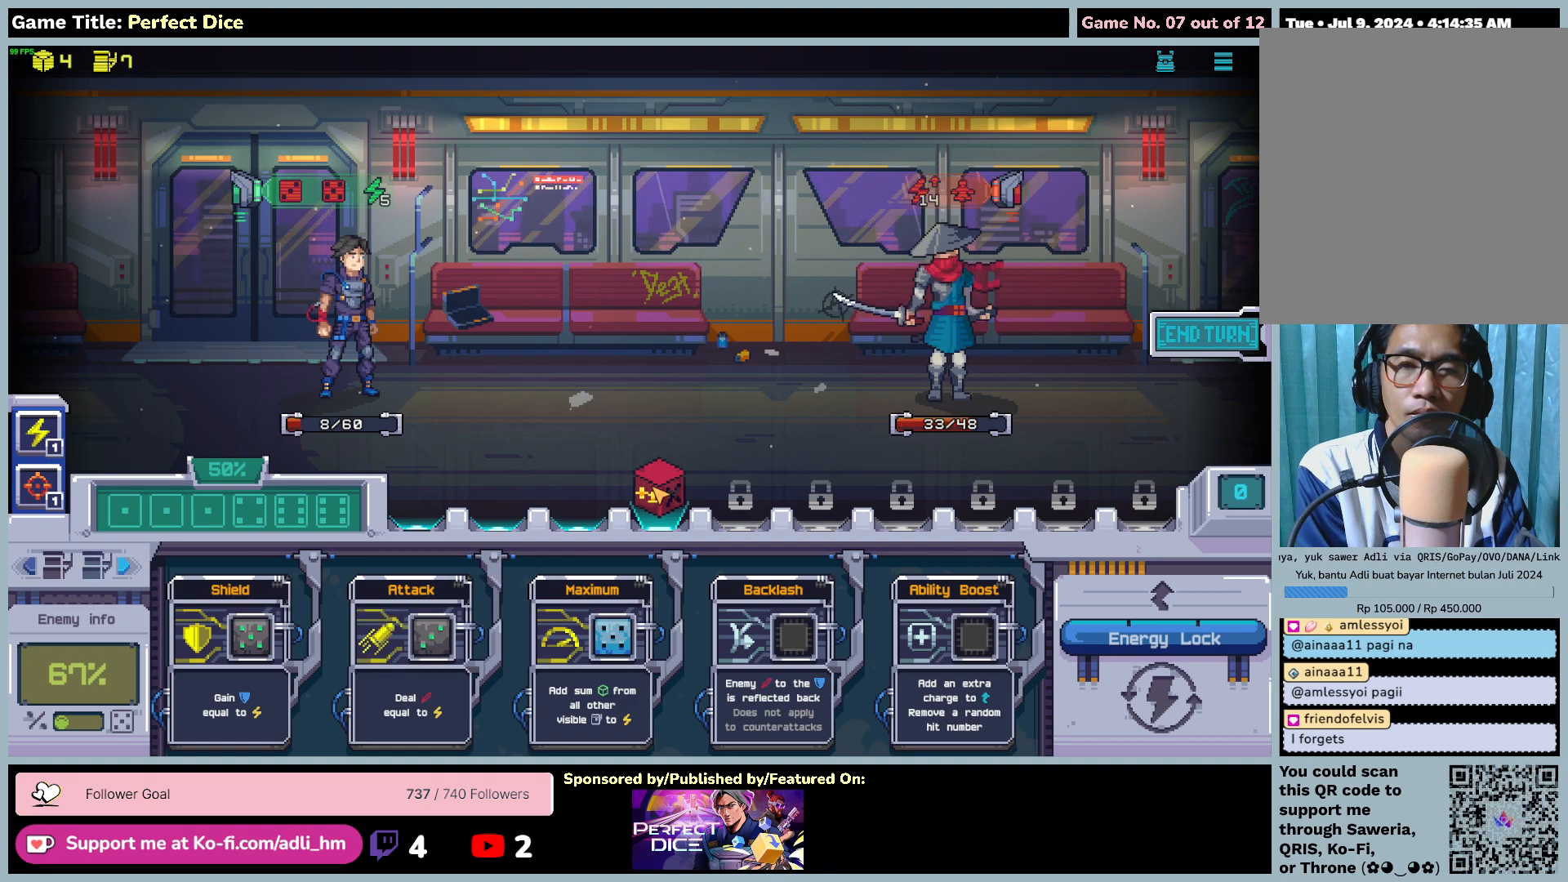
{"keys": [], "mouse": [], "events": []}
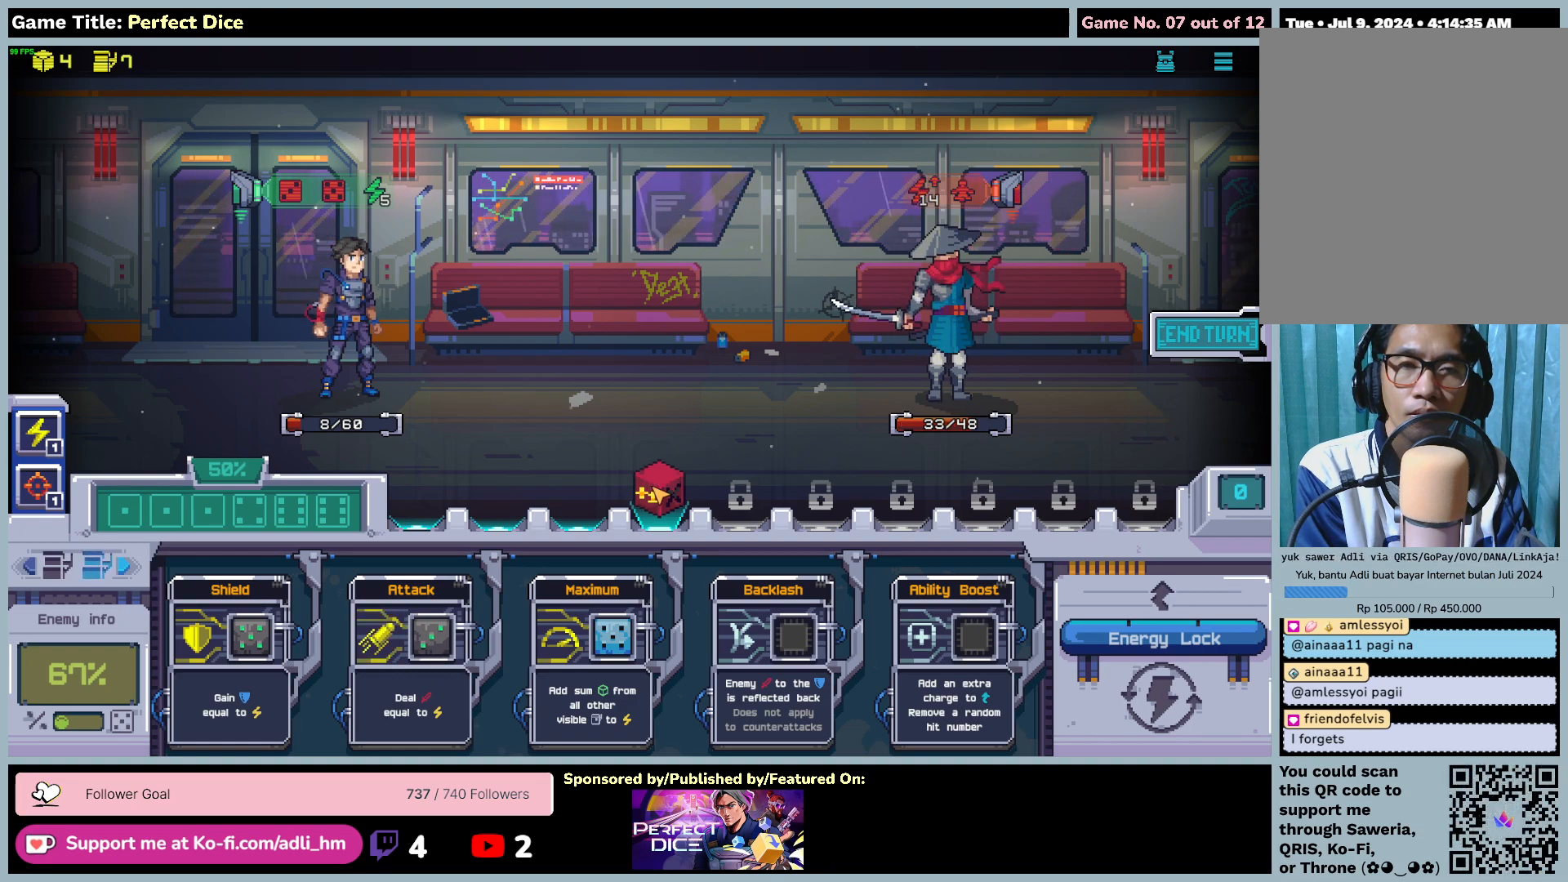
{"keys": [], "mouse": ["left"], "events": [[17, "mouse_left", "down"]]}
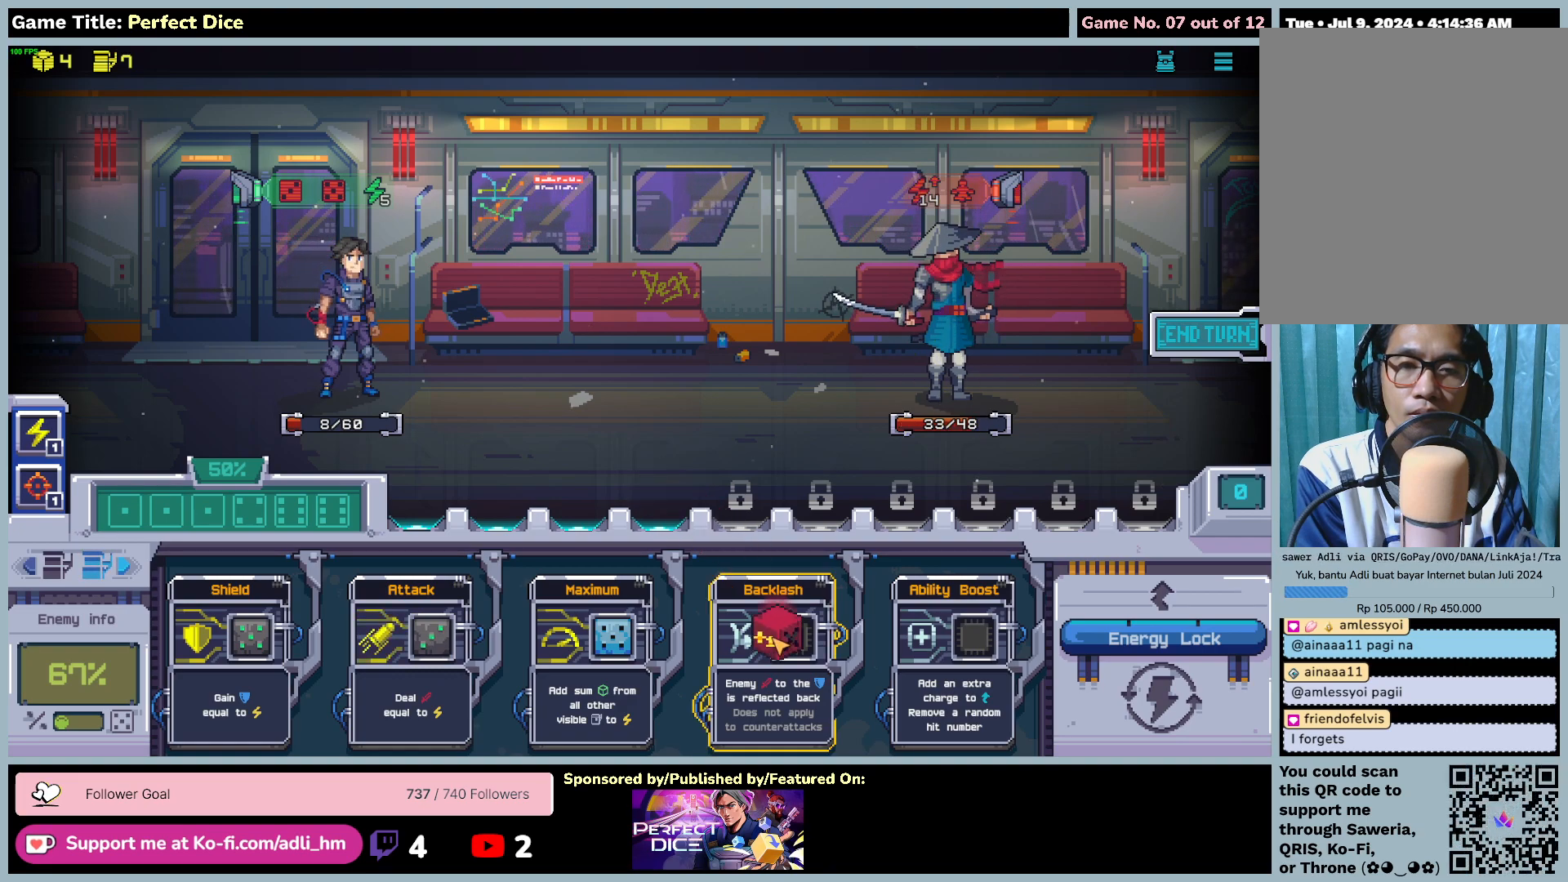
{"keys": [], "mouse": ["left"], "events": []}
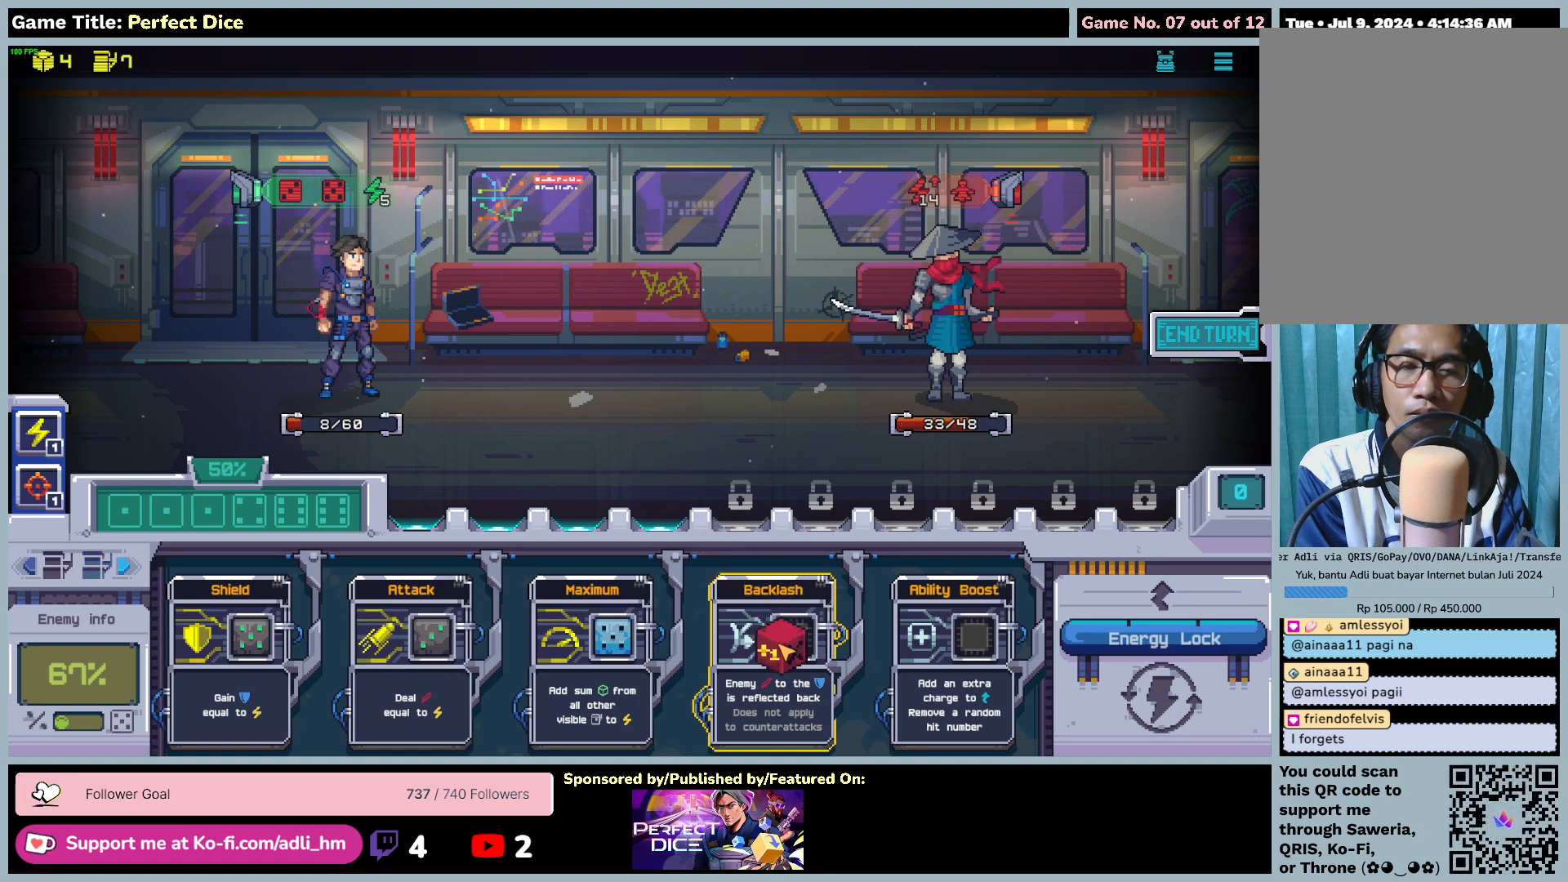
{"keys": [], "mouse": [], "events": [[350, "mouse_left", "up"]]}
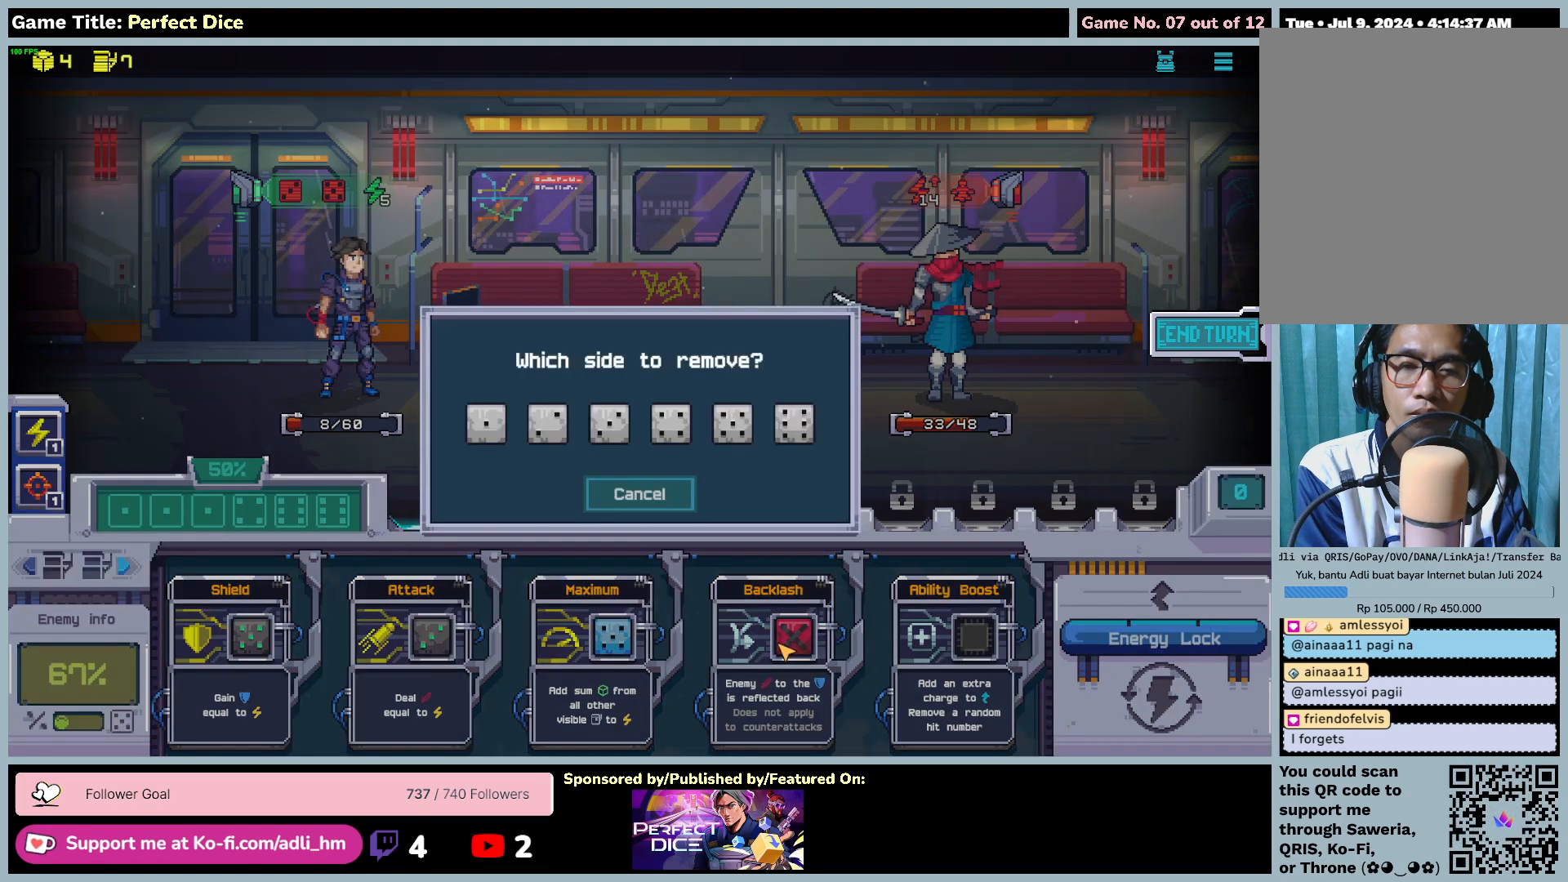
{"keys": [], "mouse": [], "events": []}
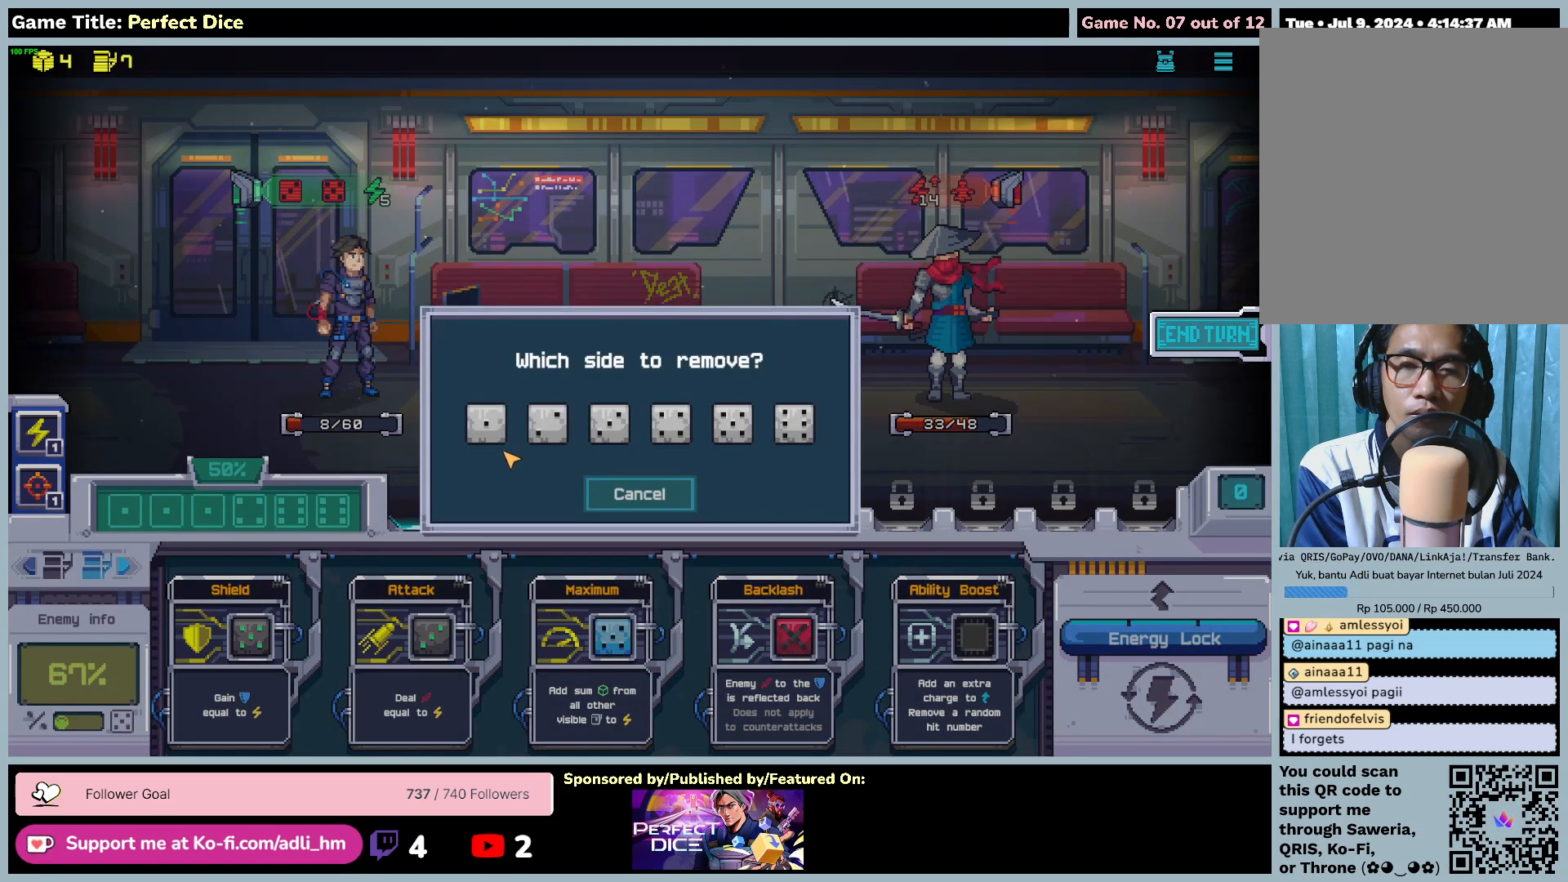
{"keys": [], "mouse": ["left"], "events": [[183, "mouse_left", "down"]]}
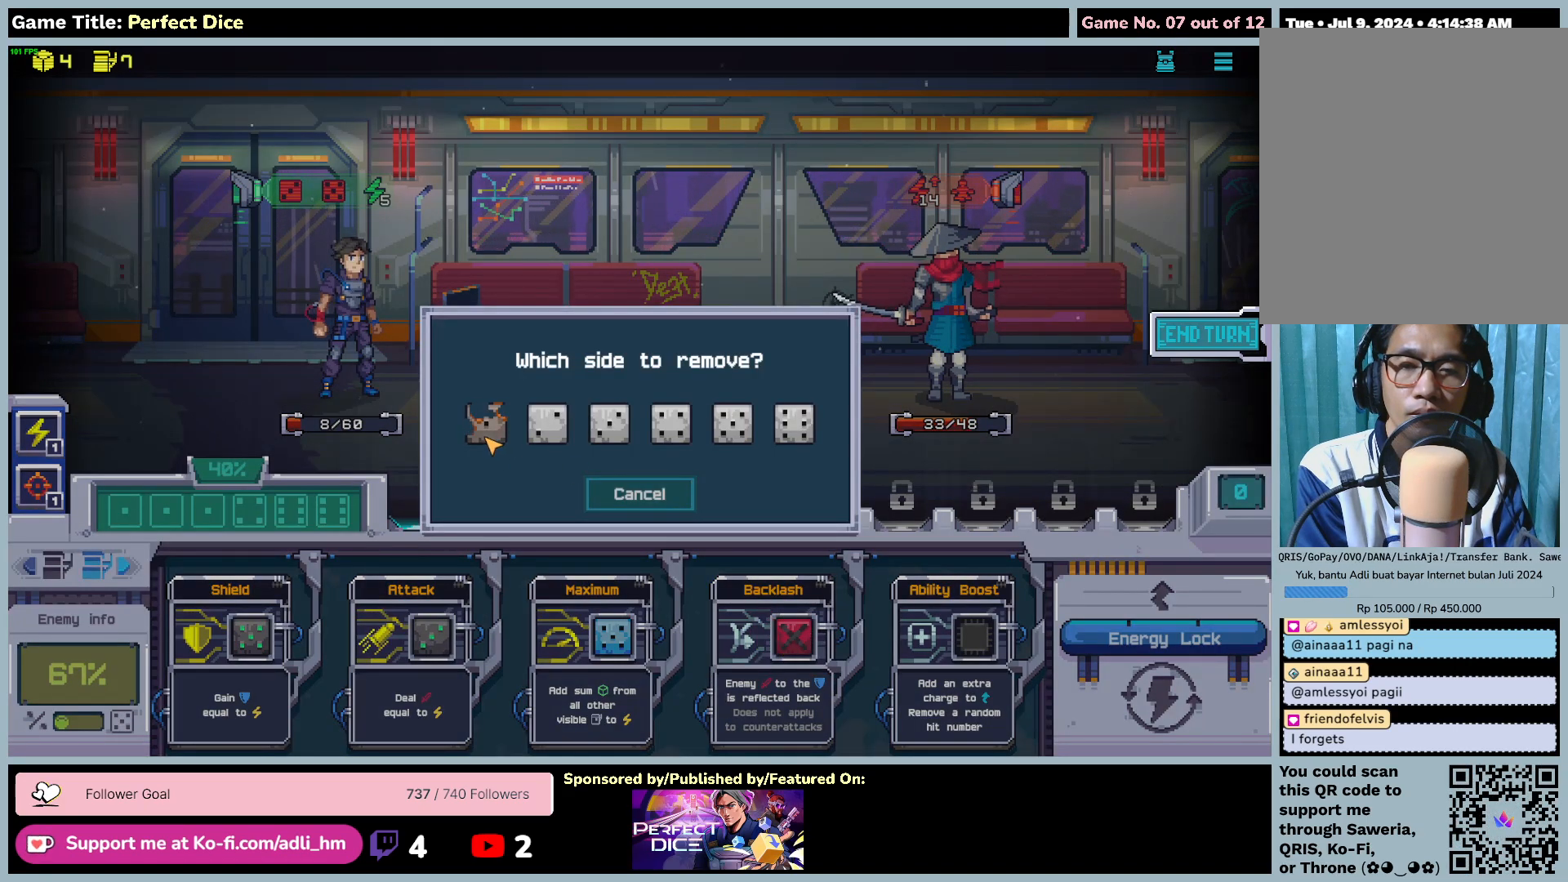
{"keys": [], "mouse": [], "events": [[17, "mouse_left", "up"]]}
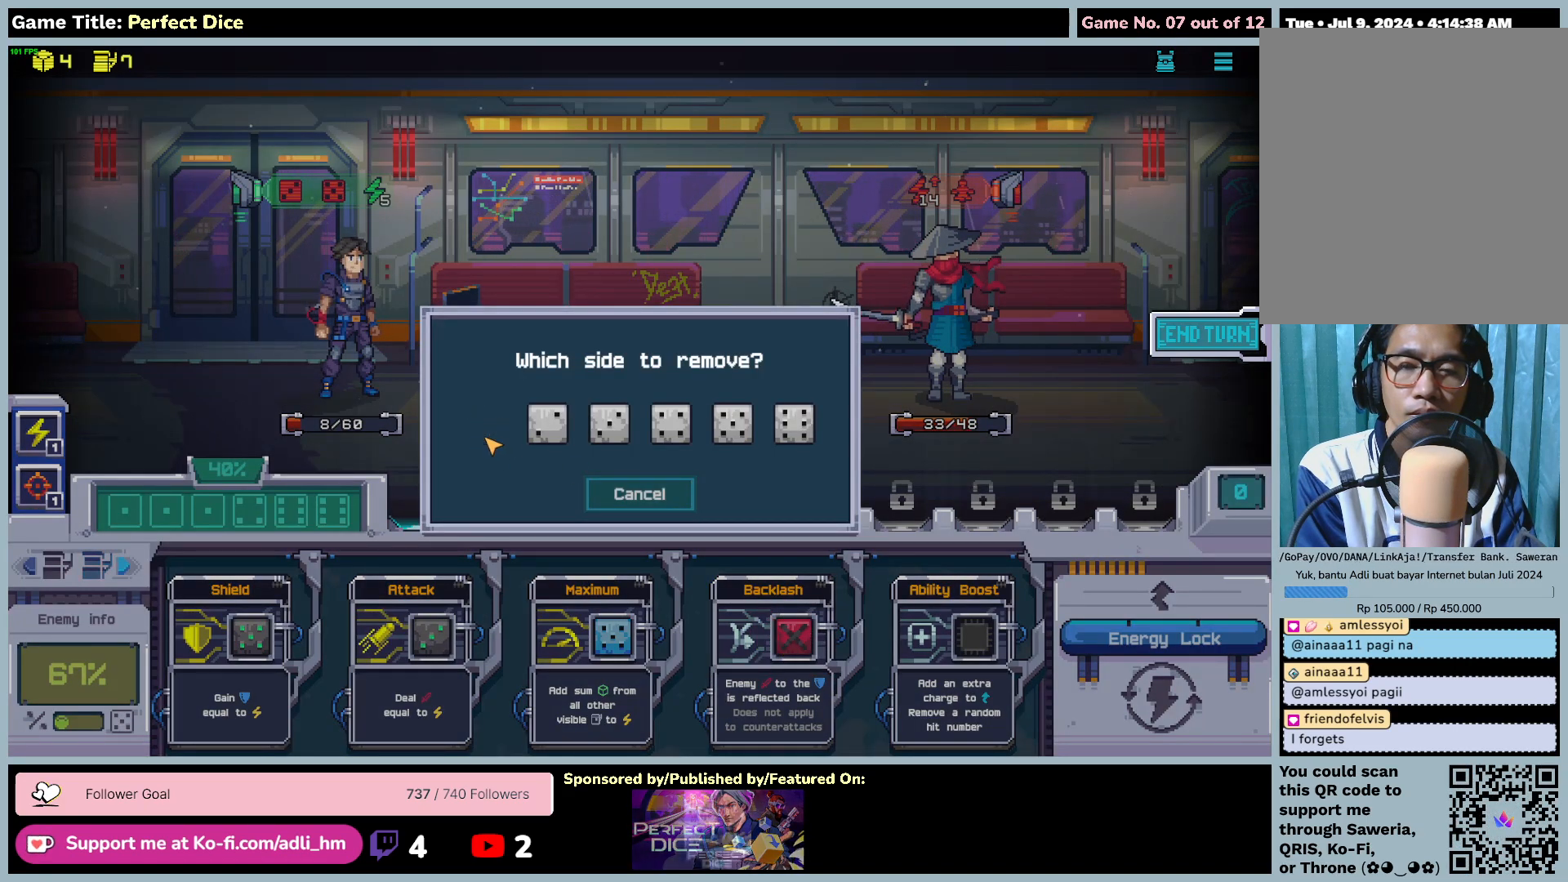
{"keys": [], "mouse": [], "events": []}
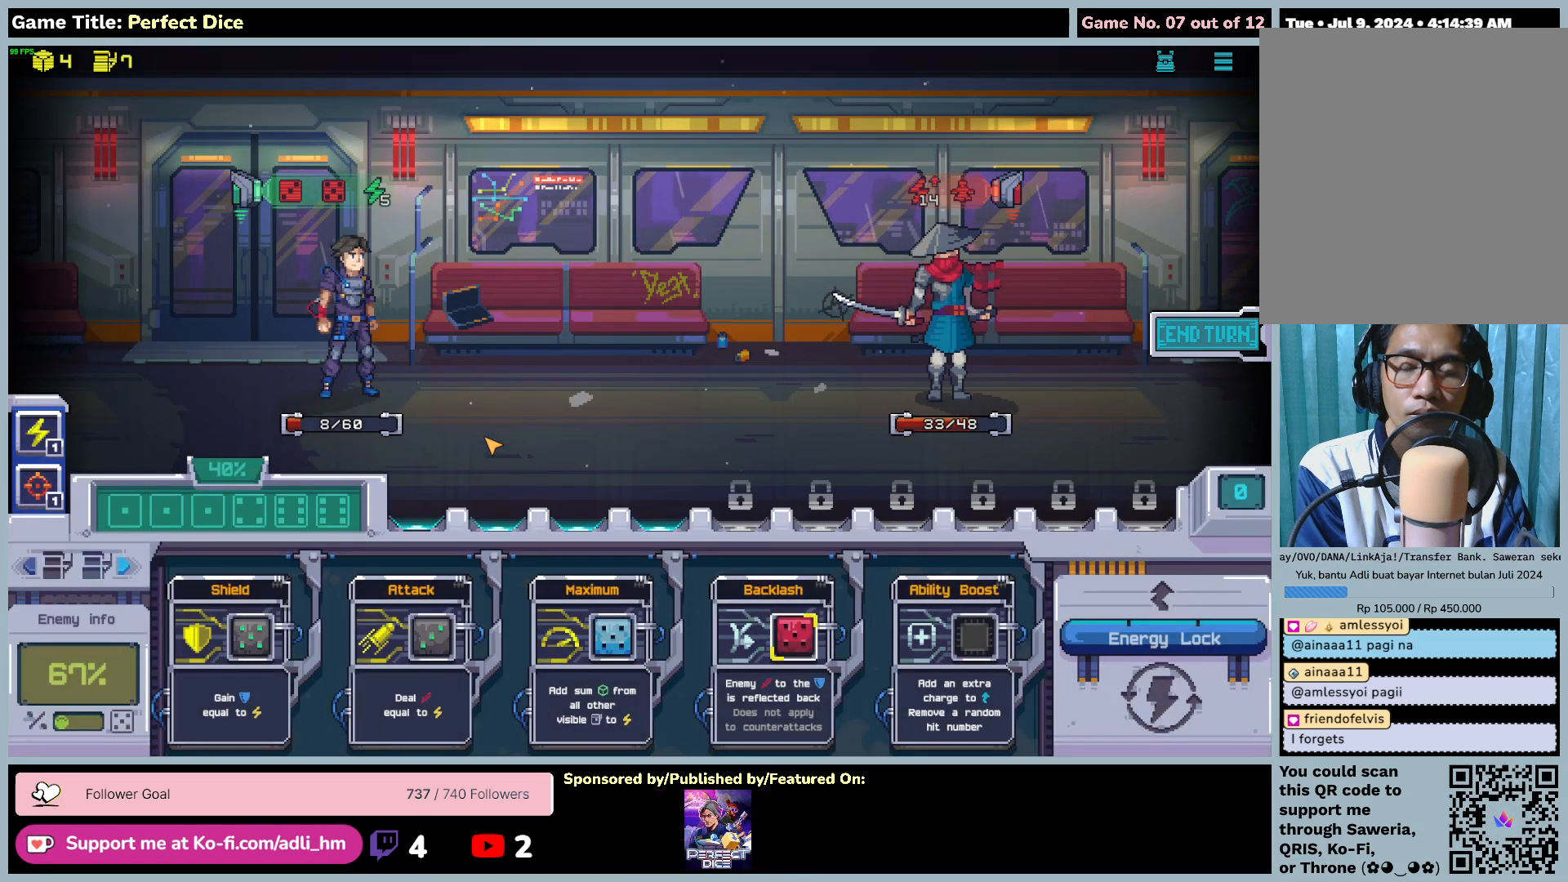
{"keys": [], "mouse": [], "events": []}
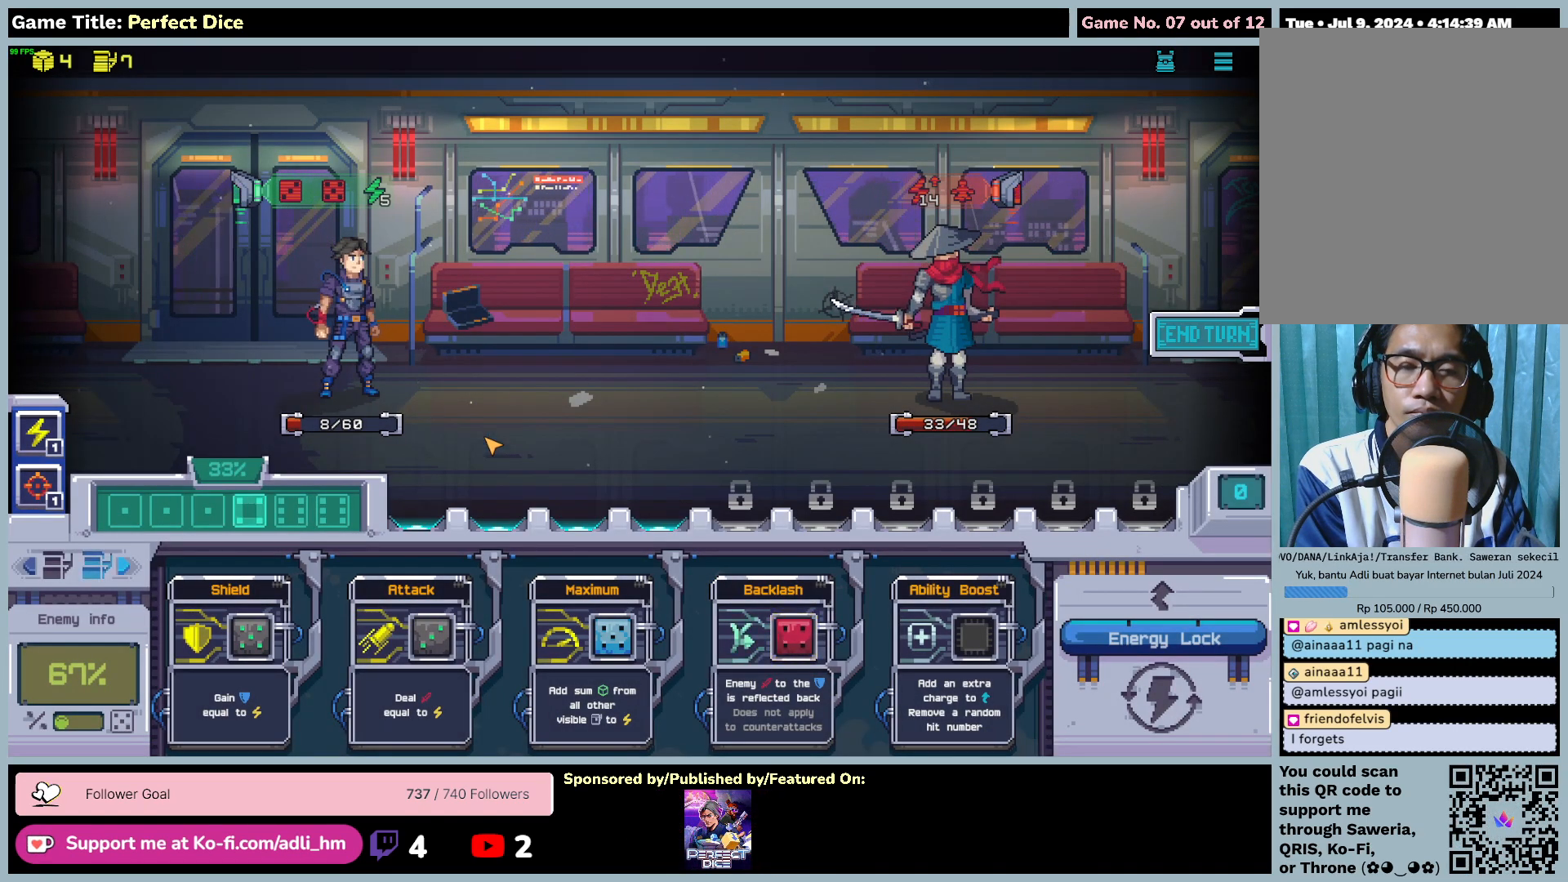
{"keys": [], "mouse": [], "events": []}
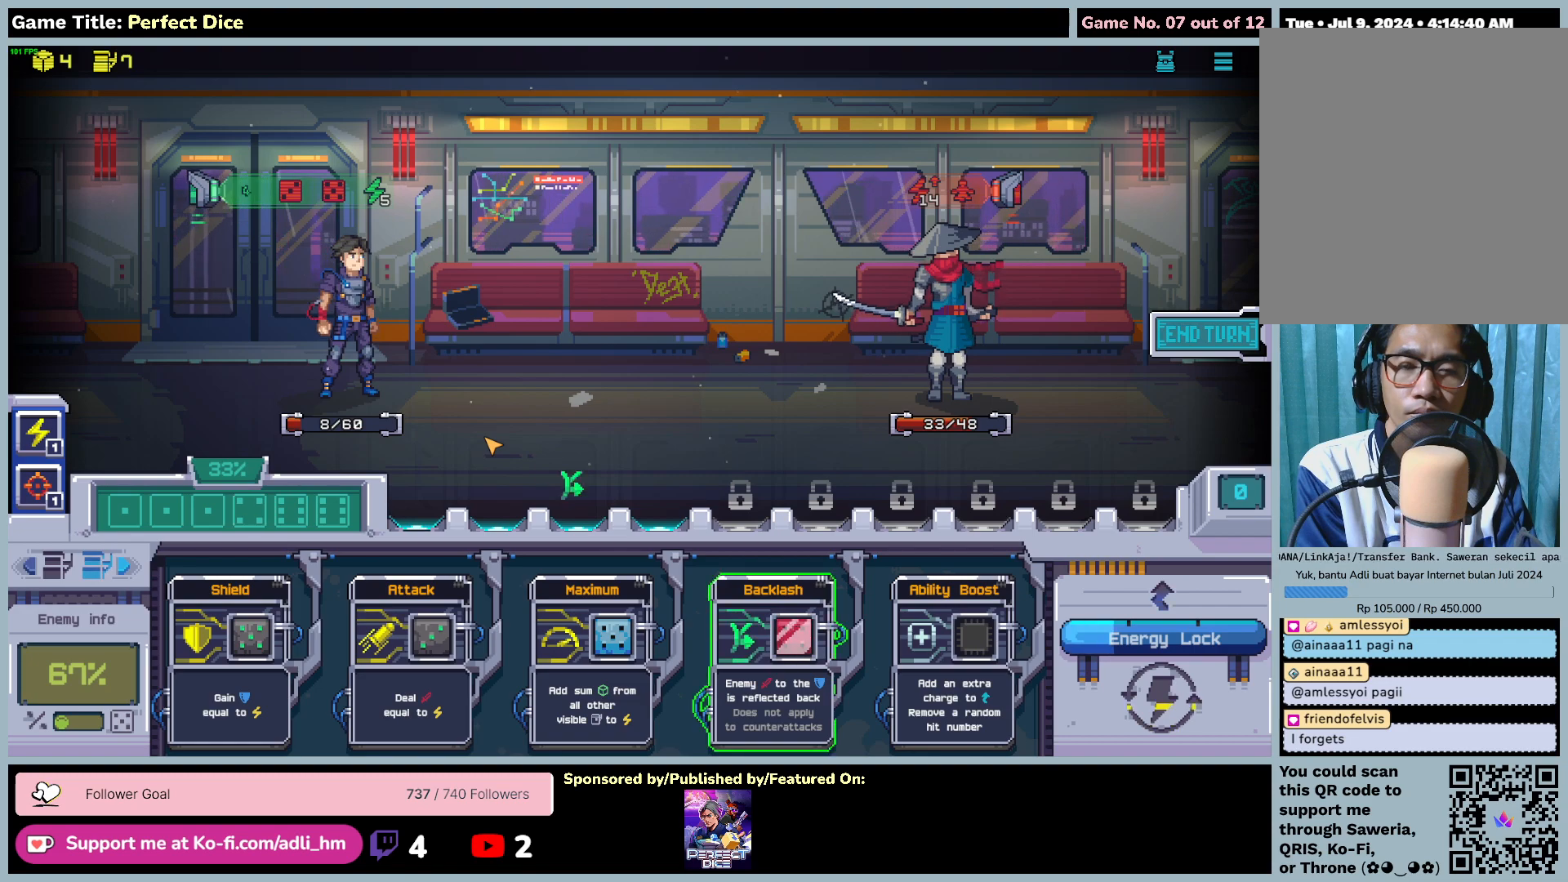
{"keys": [], "mouse": [], "events": []}
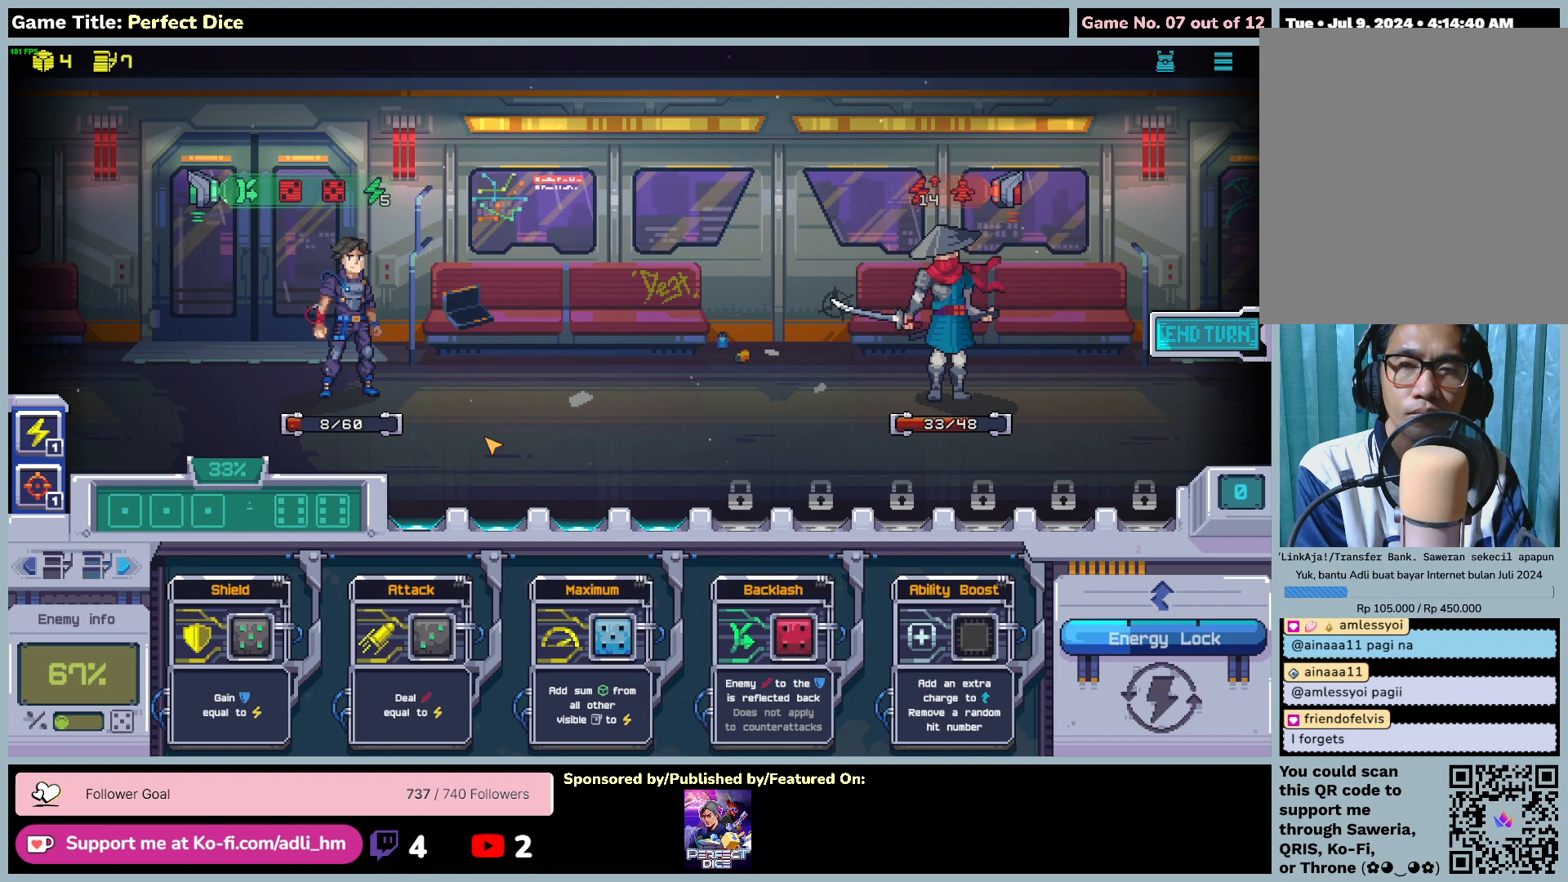
{"keys": [], "mouse": [], "events": []}
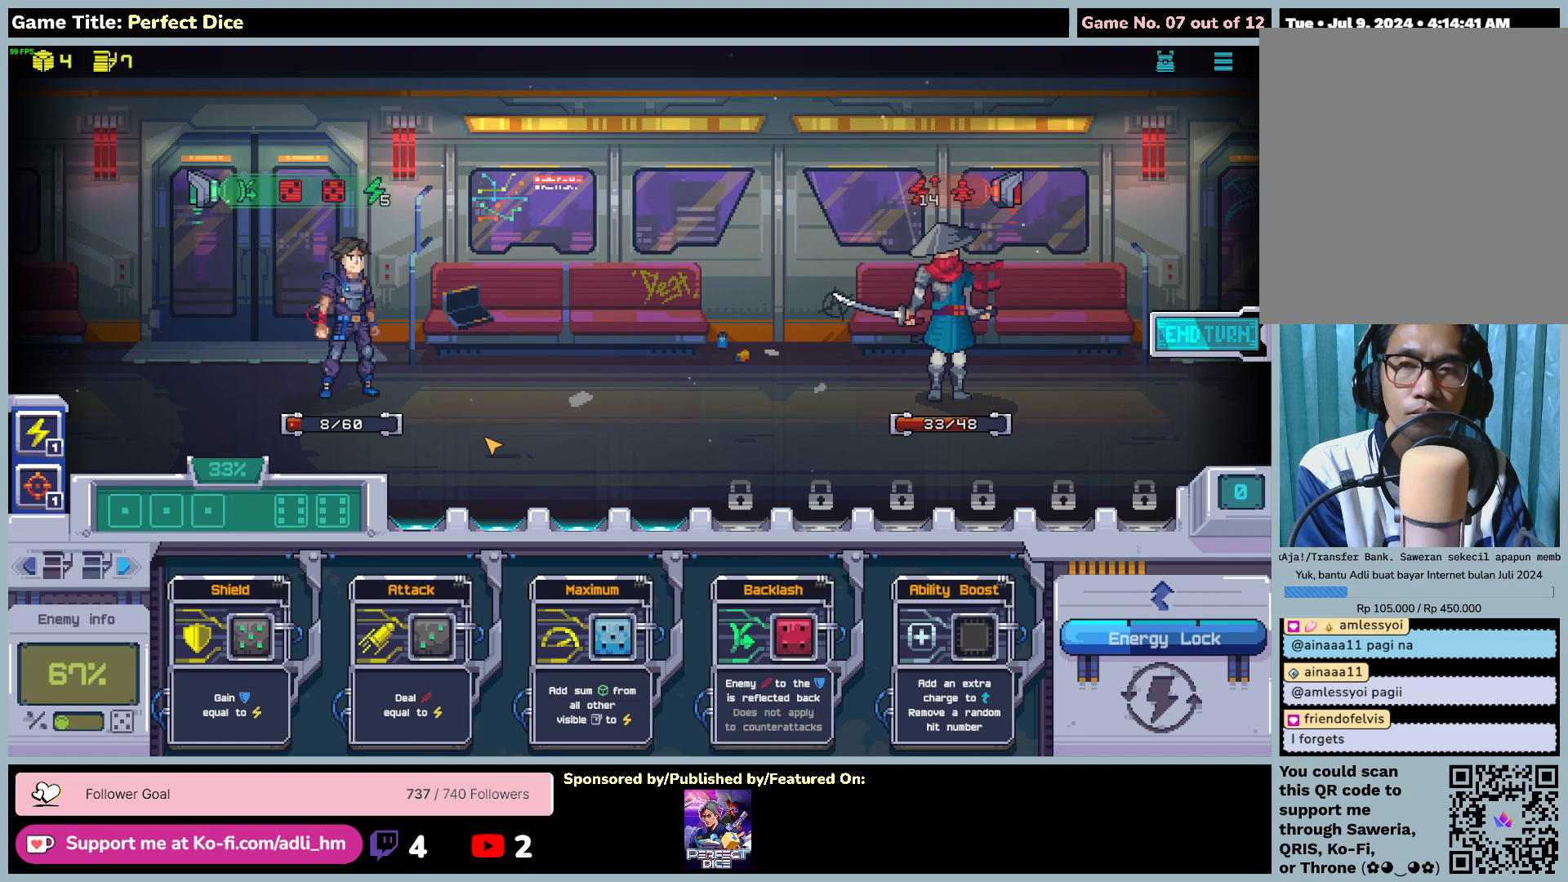
{"keys": [], "mouse": [], "events": []}
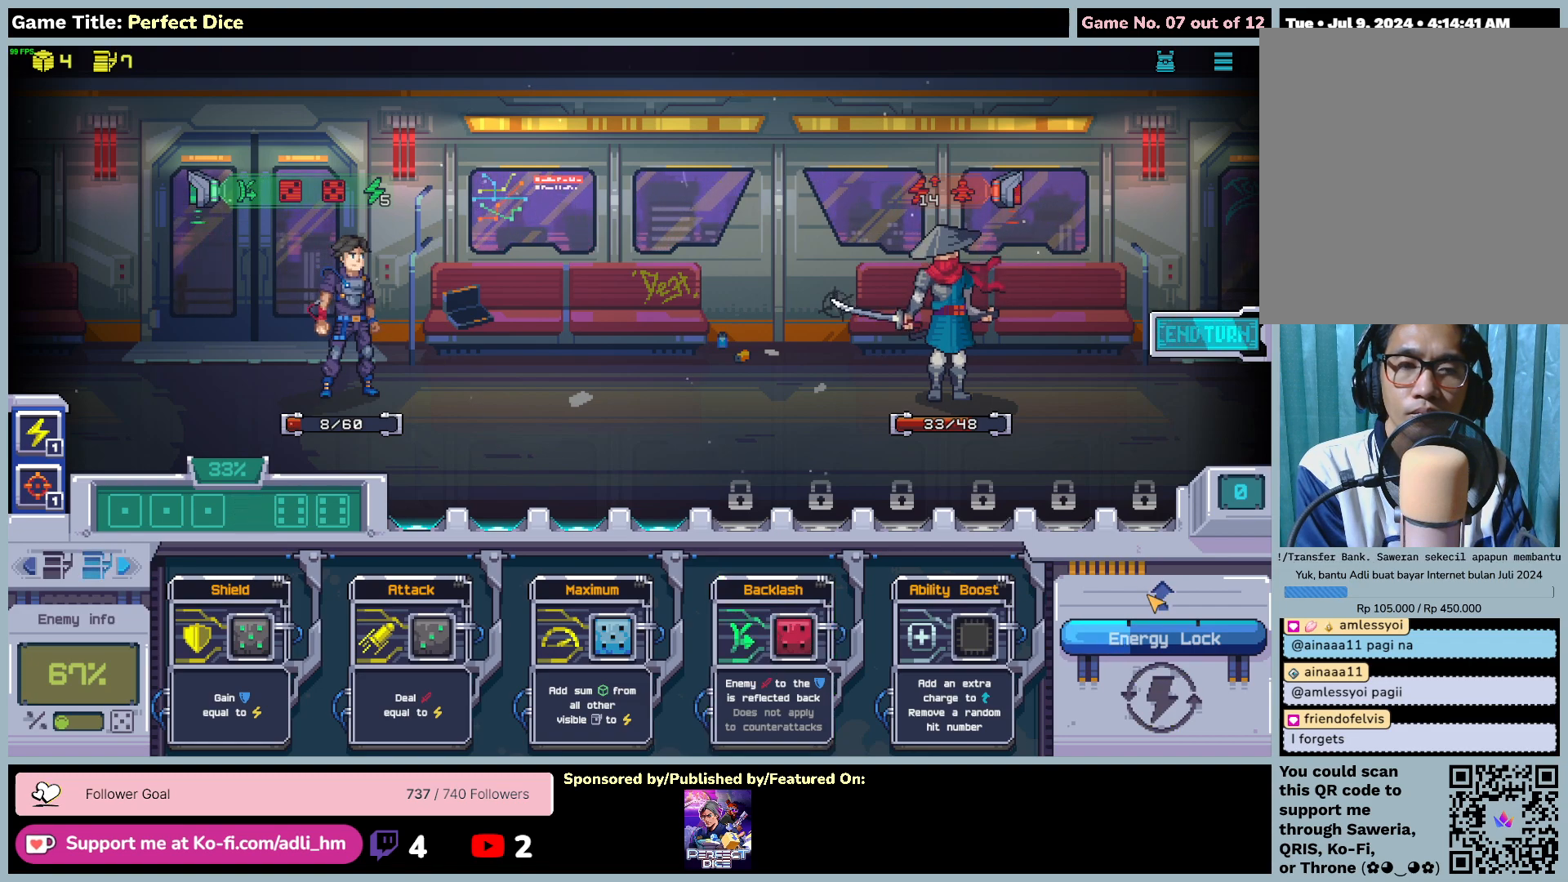
{"keys": [], "mouse": [], "events": []}
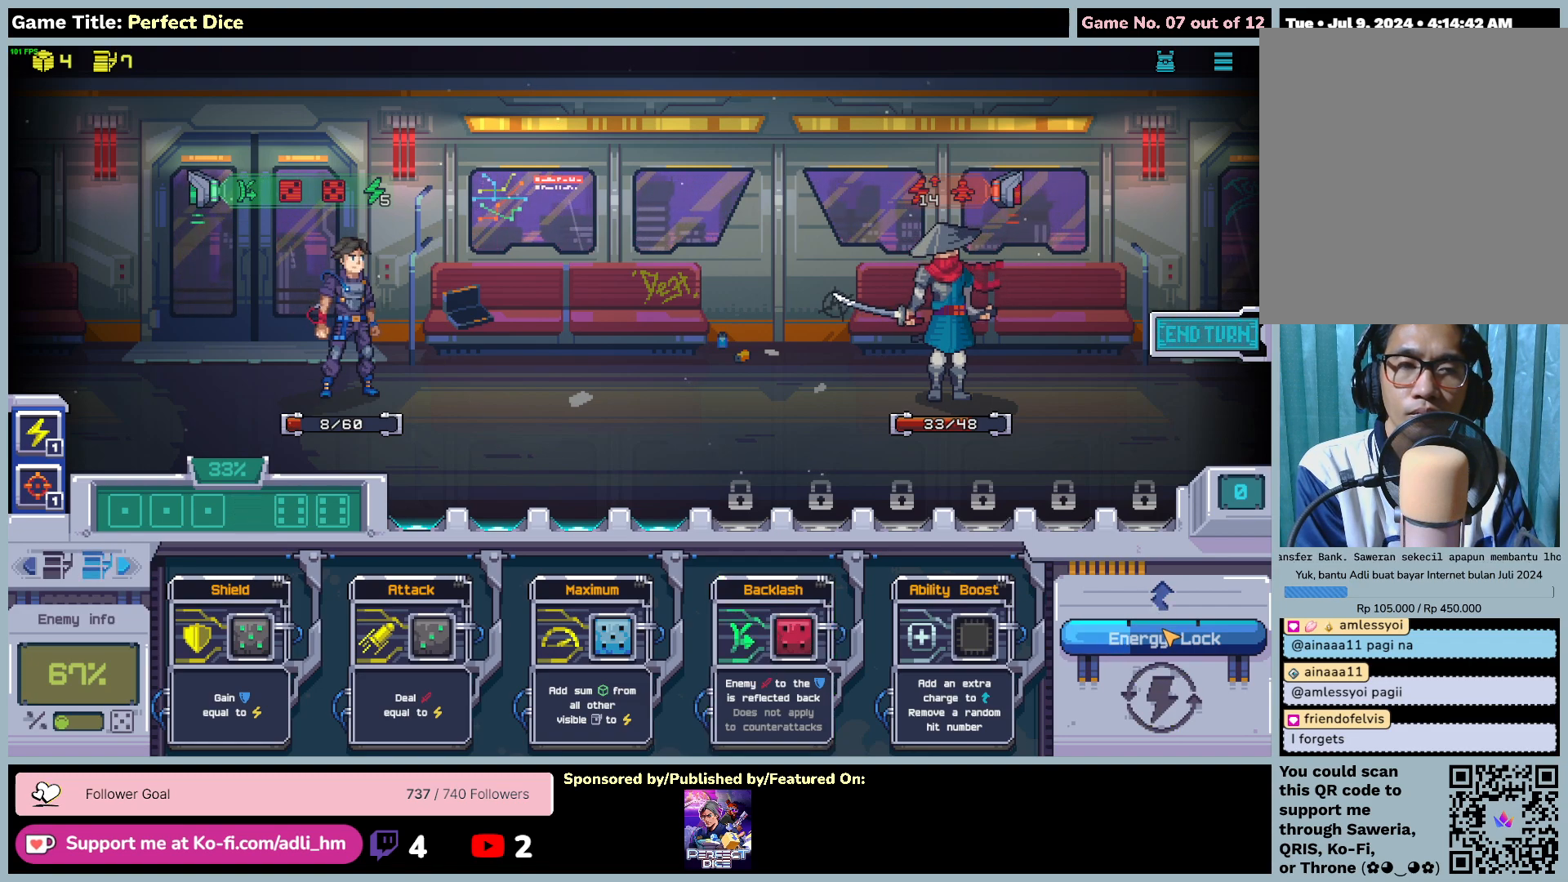
{"keys": [], "mouse": [], "events": []}
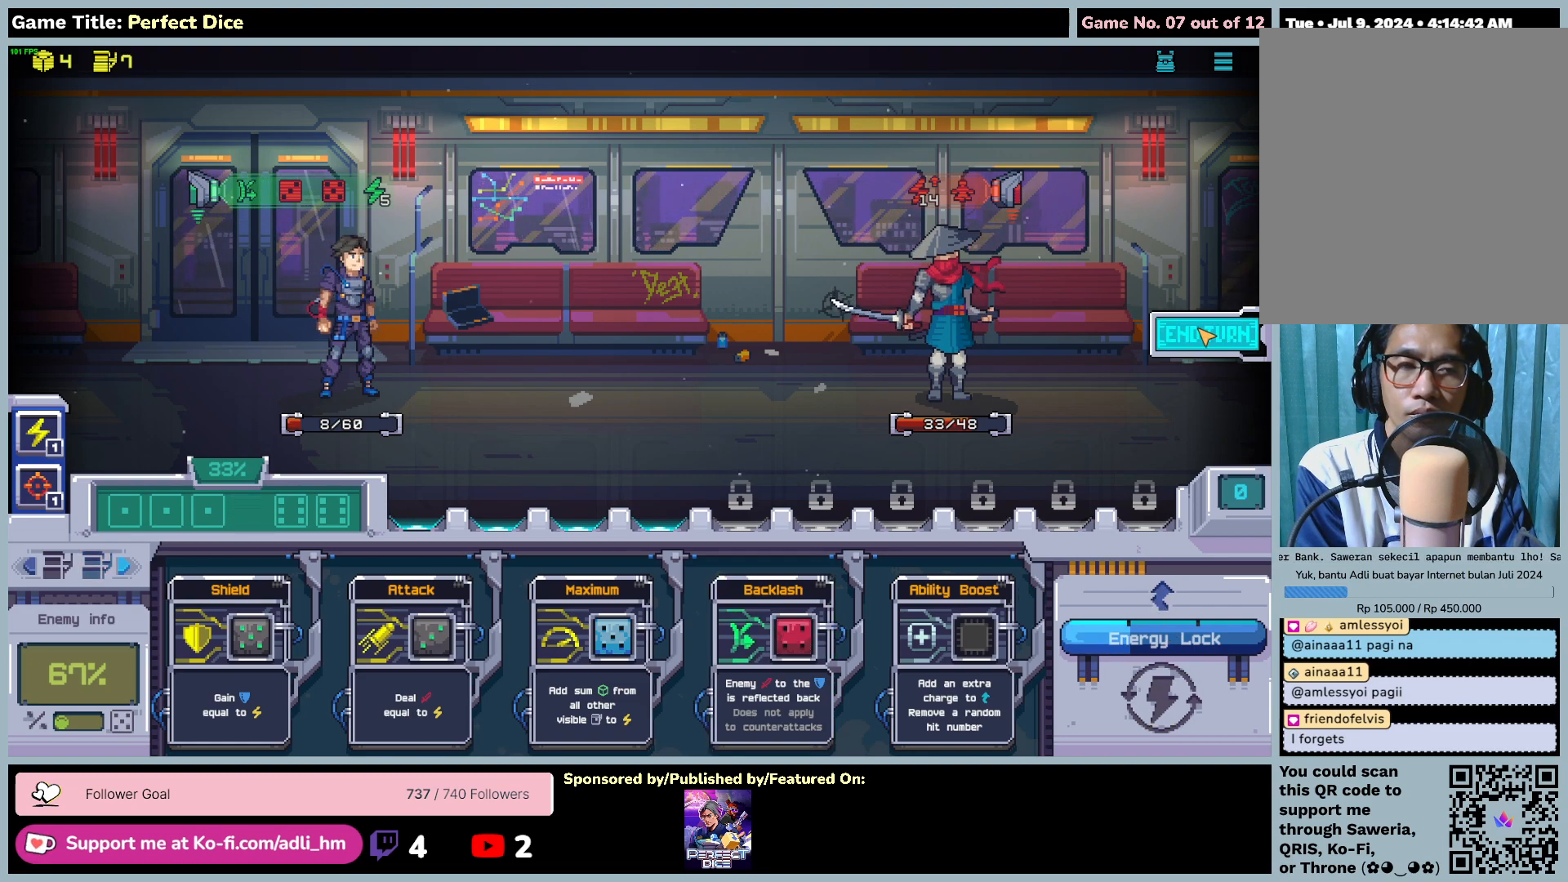
{"keys": [], "mouse": [], "events": [[67, "mouse_left", "down"], [383, "mouse_left", "up"]]}
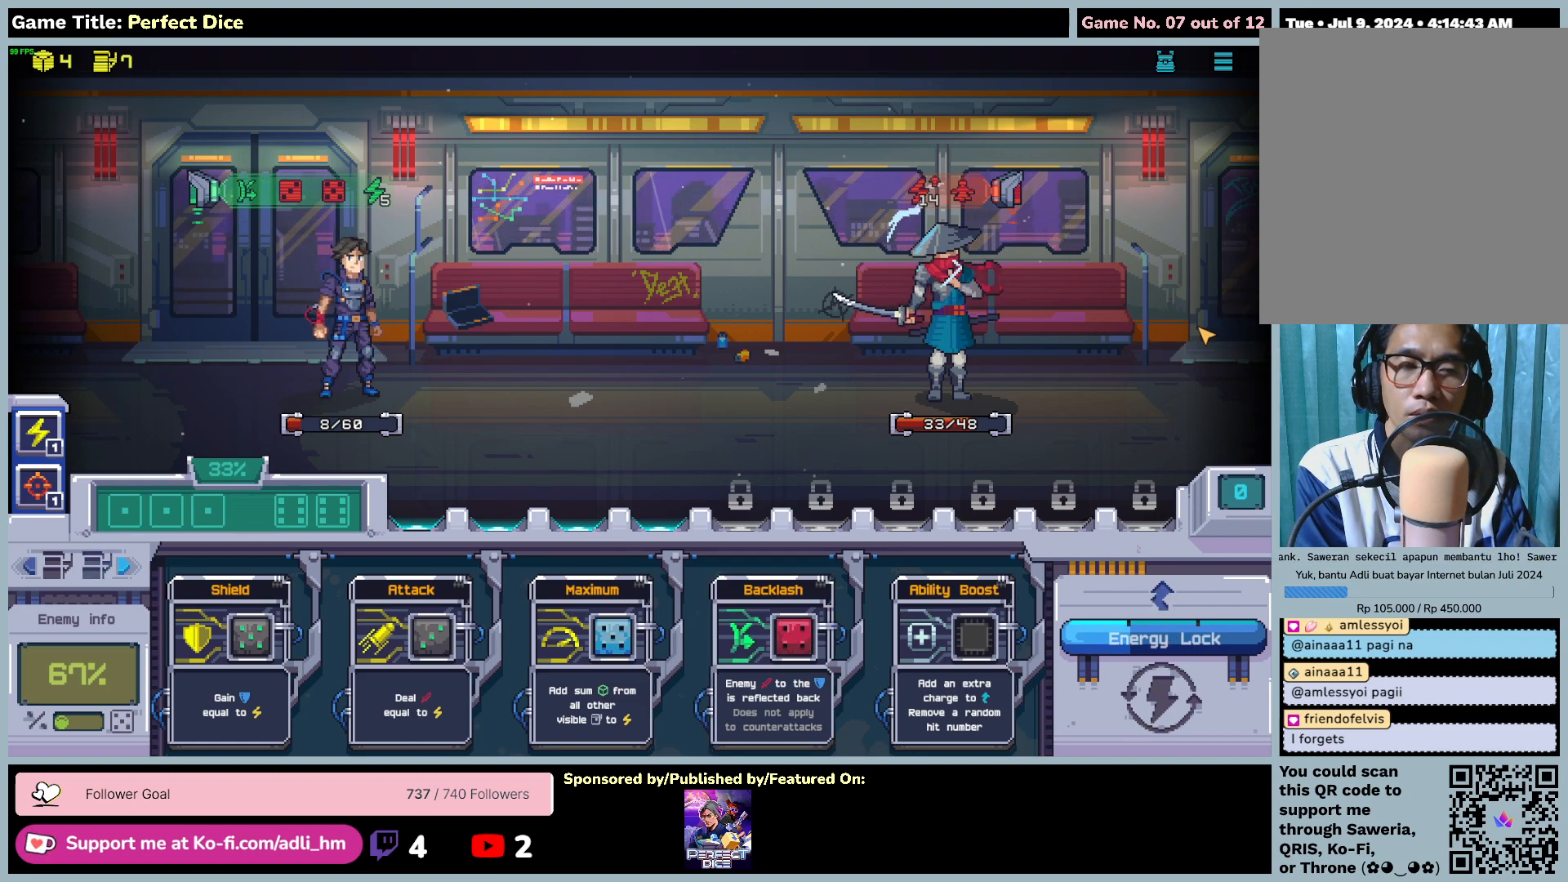
{"keys": [], "mouse": [], "events": []}
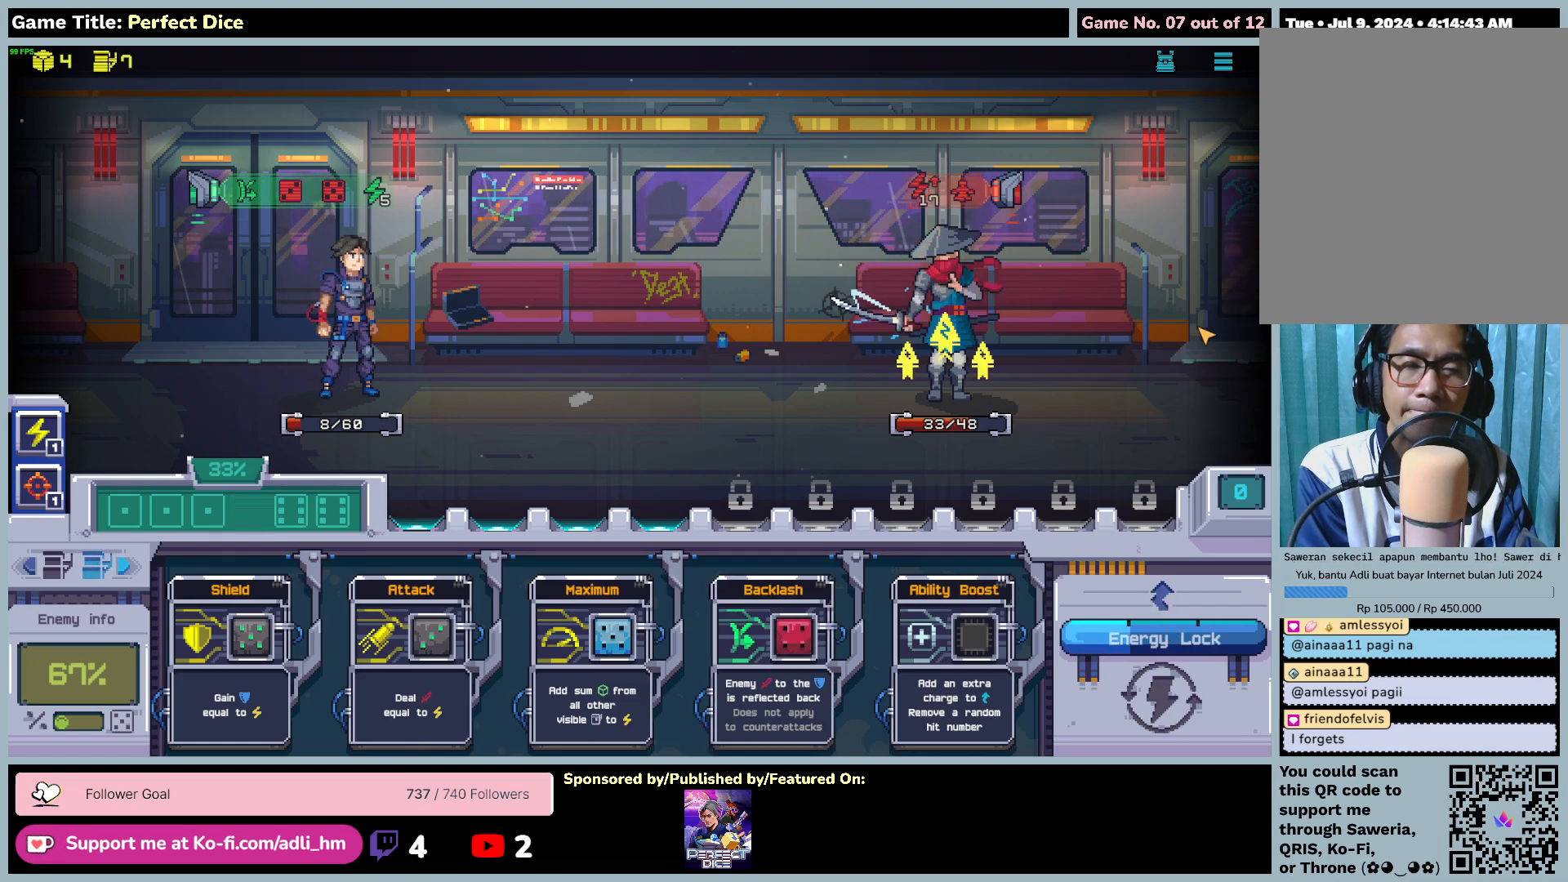
{"keys": [], "mouse": [], "events": []}
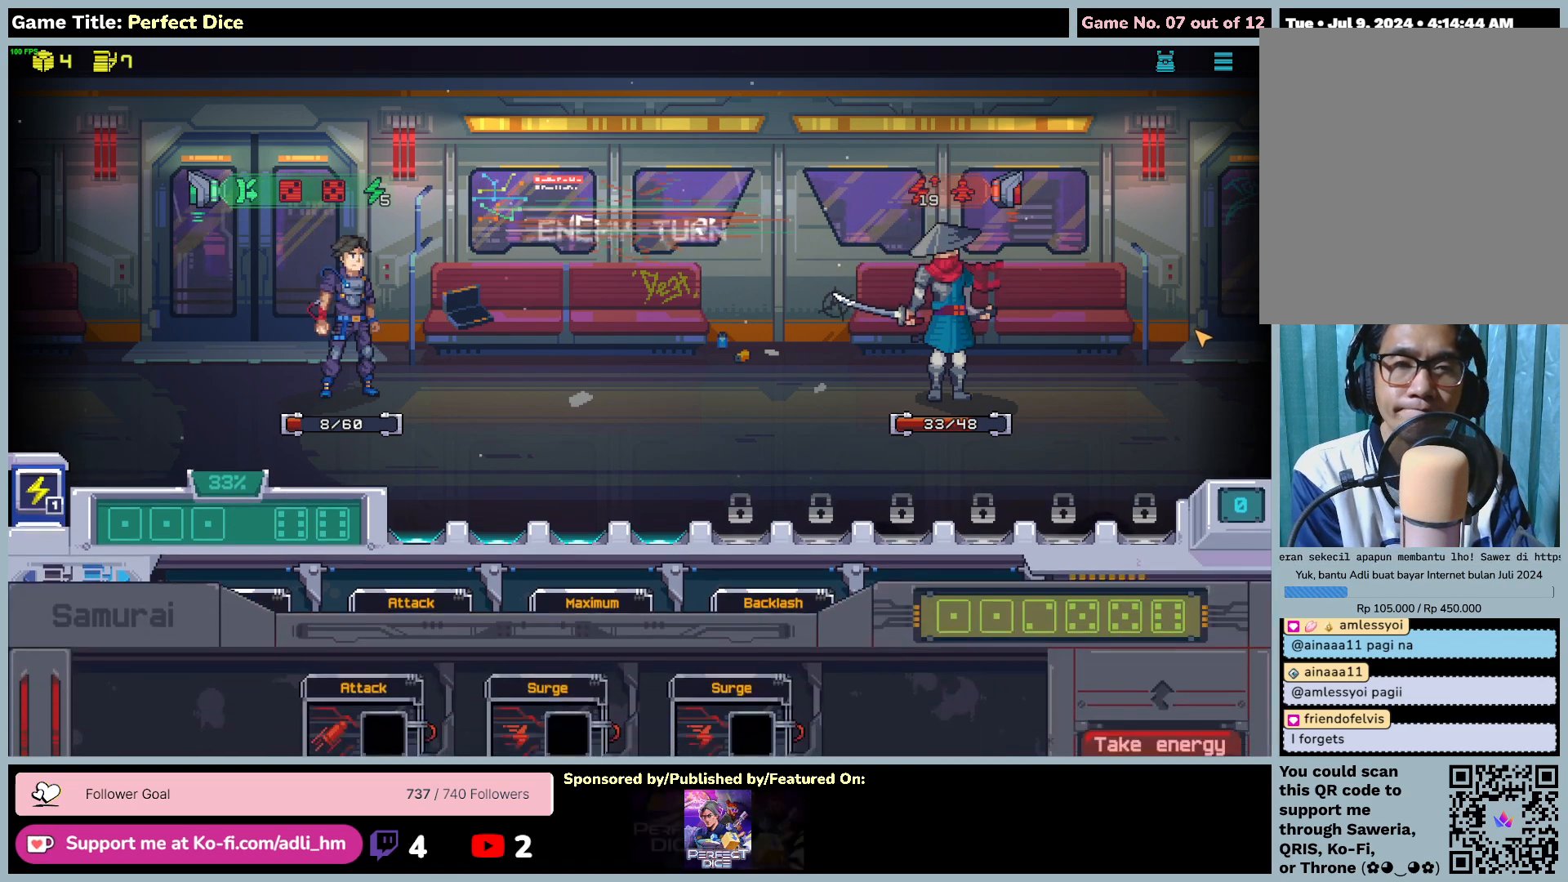
{"keys": [], "mouse": [], "events": []}